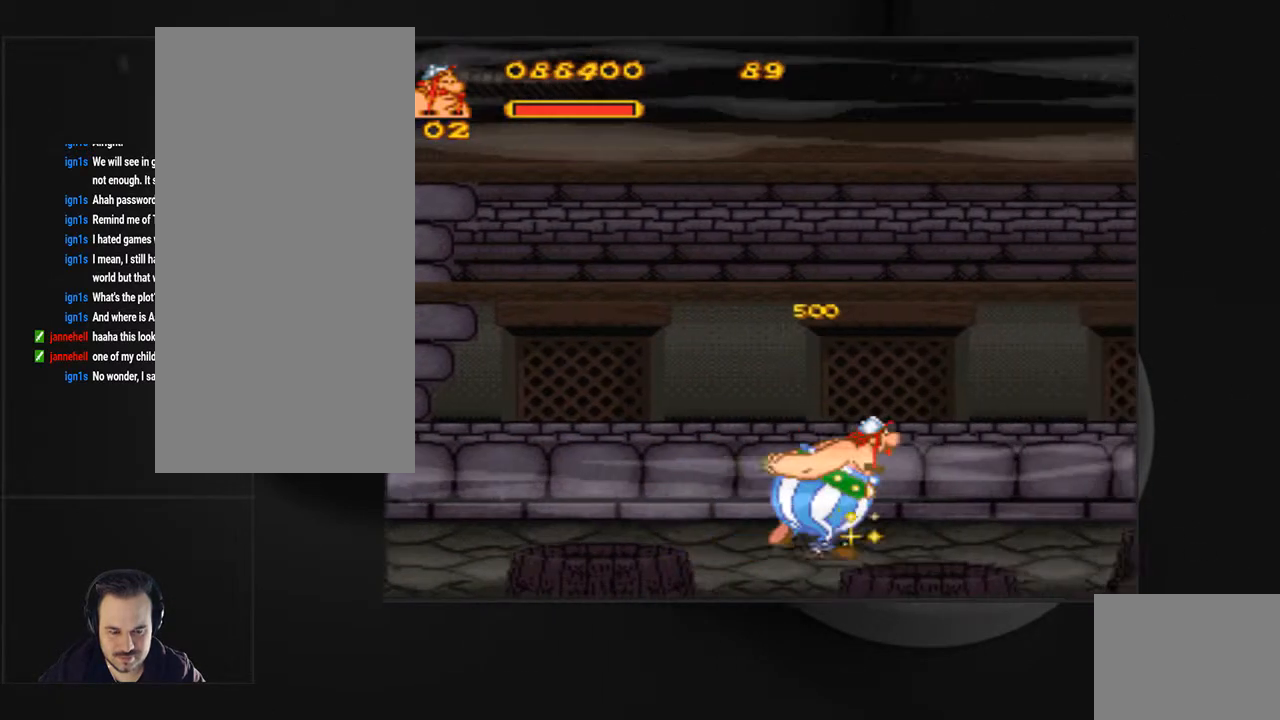
Gameplay with a controller (PlayStation layout); each line is a JSON object with the inputs held at the frame after it. "events" lists button and stick changes between this image and that frame as [ms after this image, input, new state], when the widget could be followed in between. Not read: L3 R3 left_stick right_stick.
{"buttons": ["DPAD_RIGHT"], "events": []}
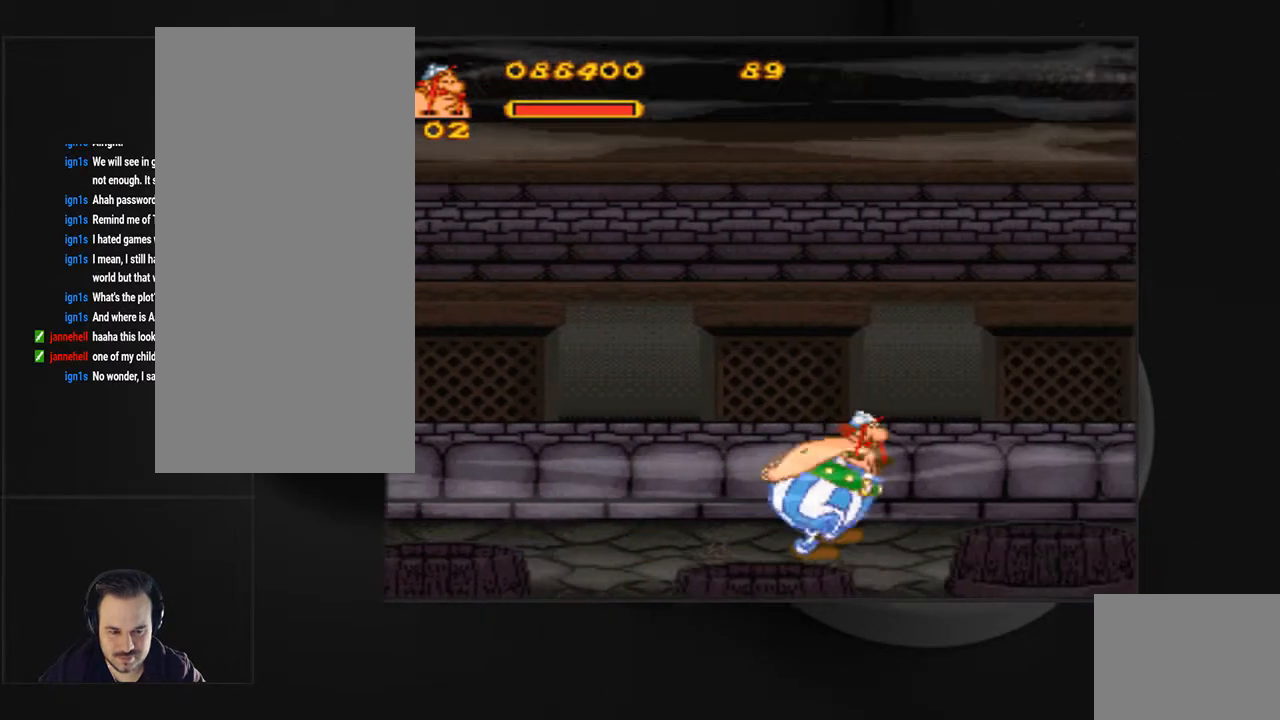
{"buttons": ["DPAD_RIGHT"], "events": []}
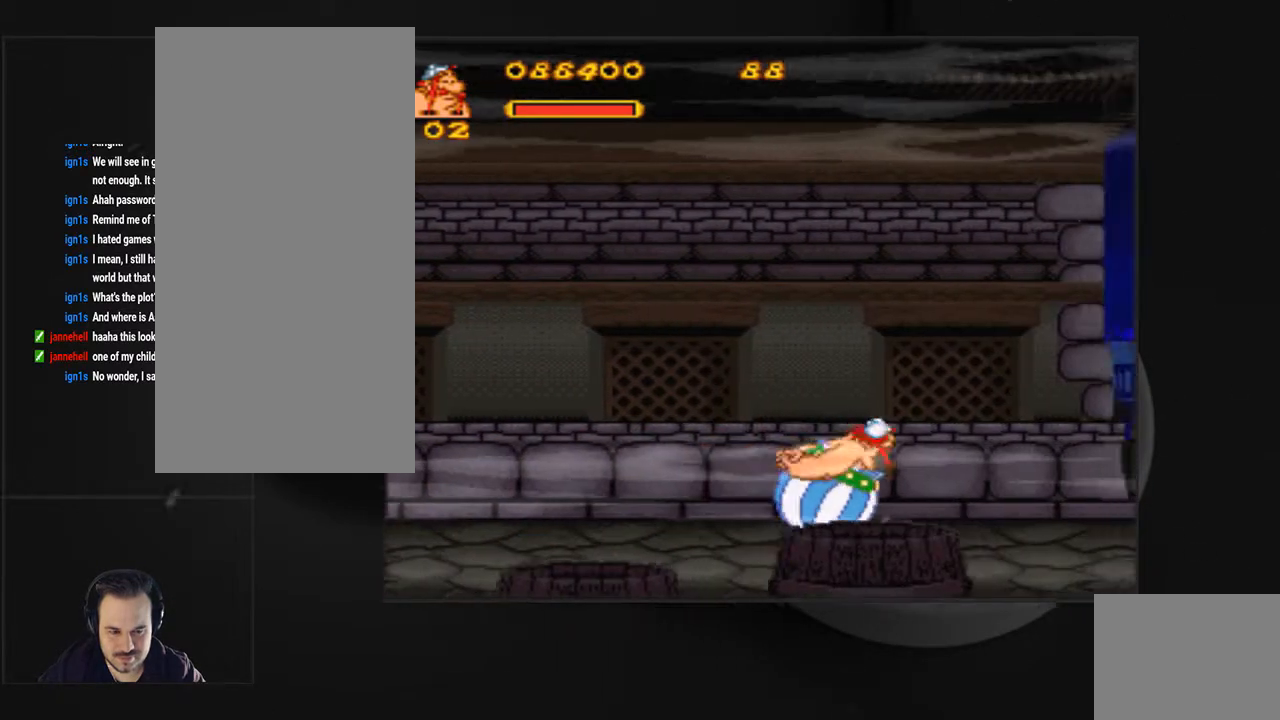
{"buttons": ["DPAD_RIGHT"], "events": []}
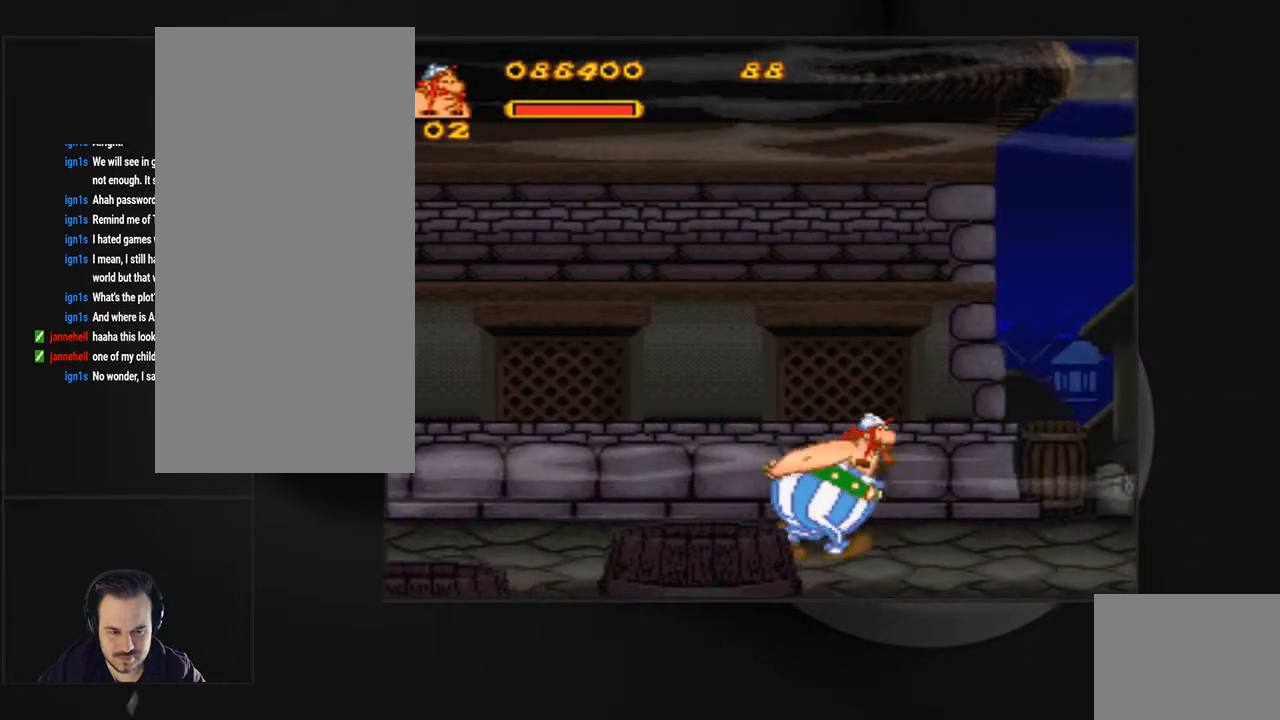
{"buttons": ["DPAD_RIGHT"], "events": []}
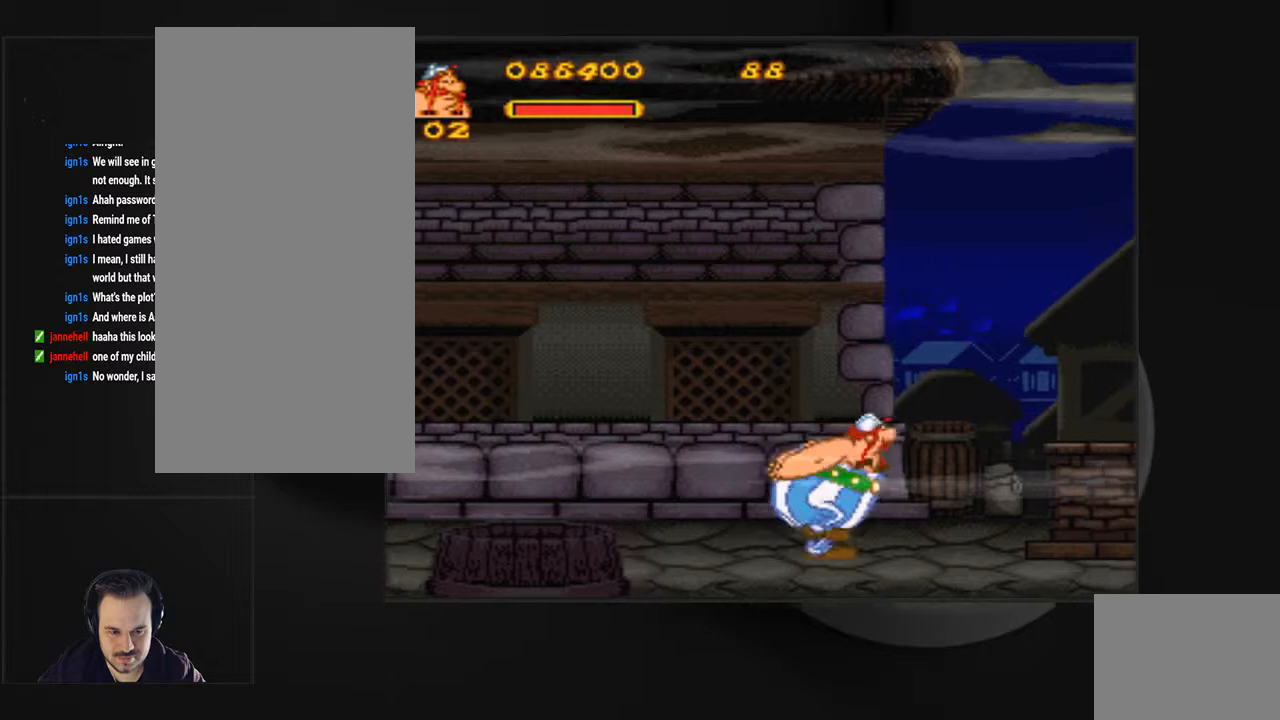
{"buttons": ["CROSS", "SQUARE", "DPAD_RIGHT"], "events": [[467, "CROSS", "down"], [467, "SQUARE", "down"]]}
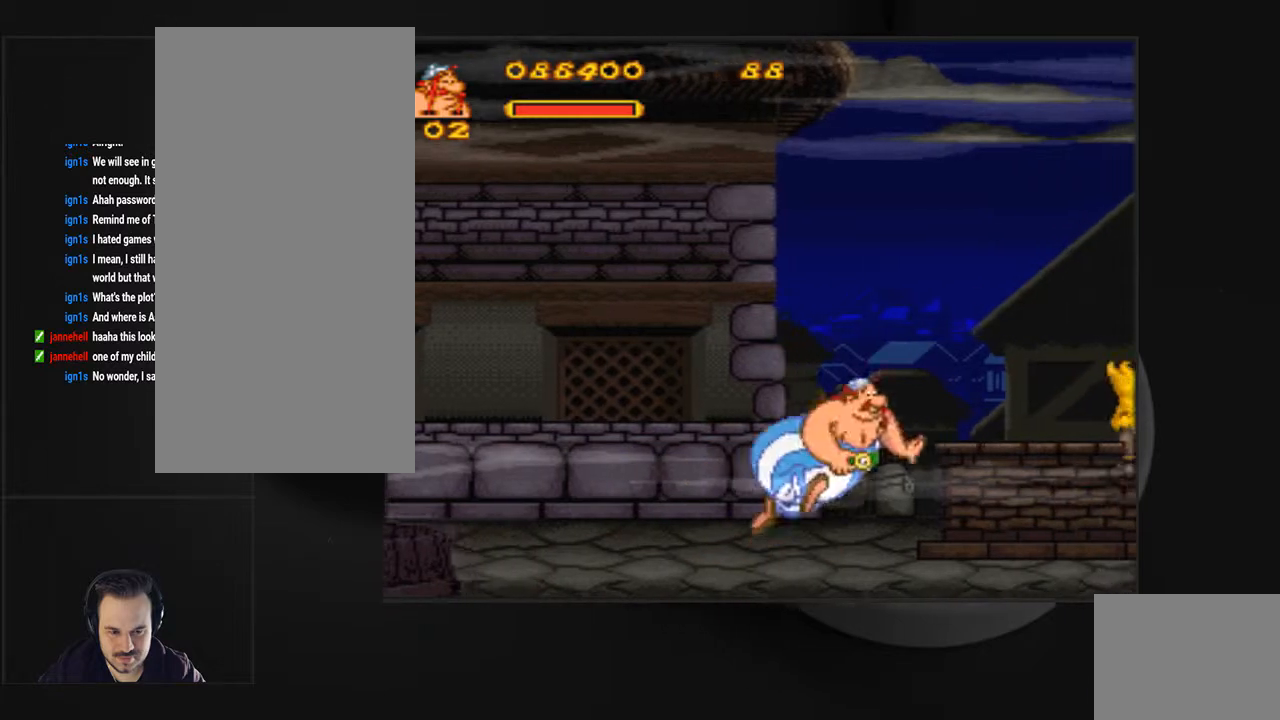
{"buttons": [], "events": [[300, "CROSS", "up"], [367, "DPAD_RIGHT", "up"], [367, "SQUARE", "up"]]}
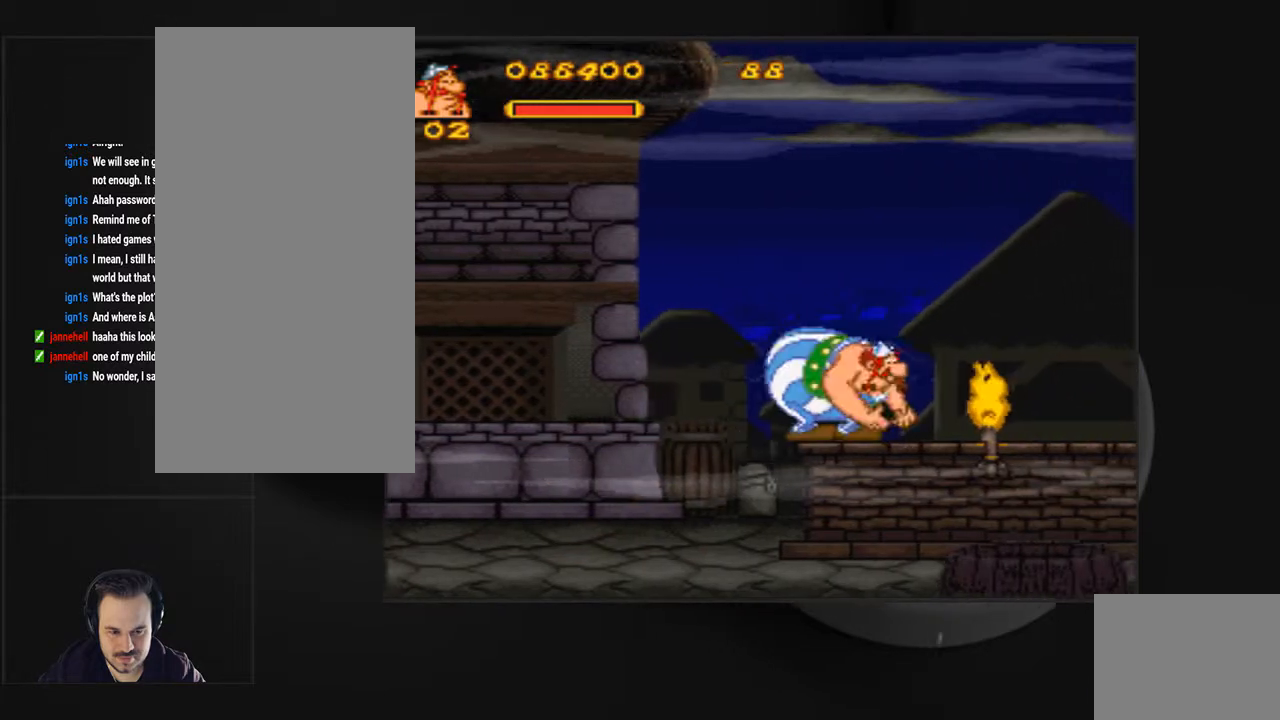
{"buttons": ["CROSS", "SQUARE", "DPAD_RIGHT"], "events": [[233, "DPAD_RIGHT", "down"], [367, "SQUARE", "down"], [400, "CROSS", "down"]]}
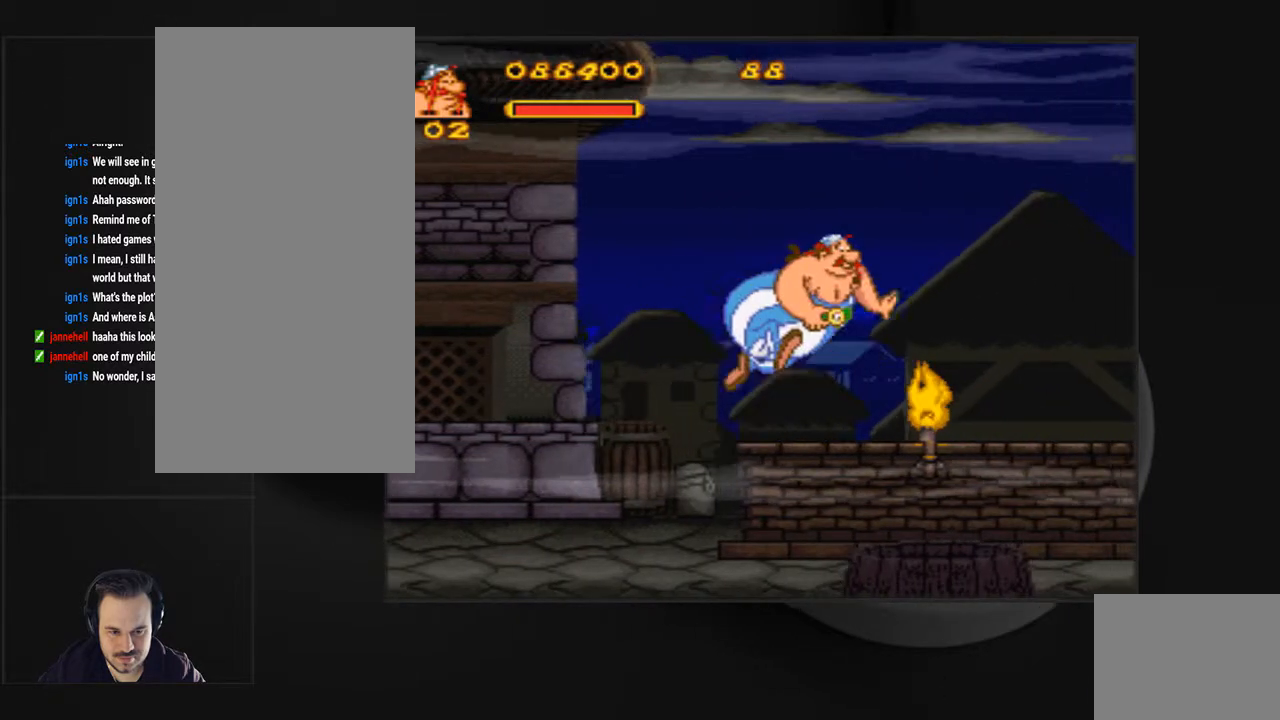
{"buttons": ["CROSS", "SQUARE", "DPAD_RIGHT"], "events": []}
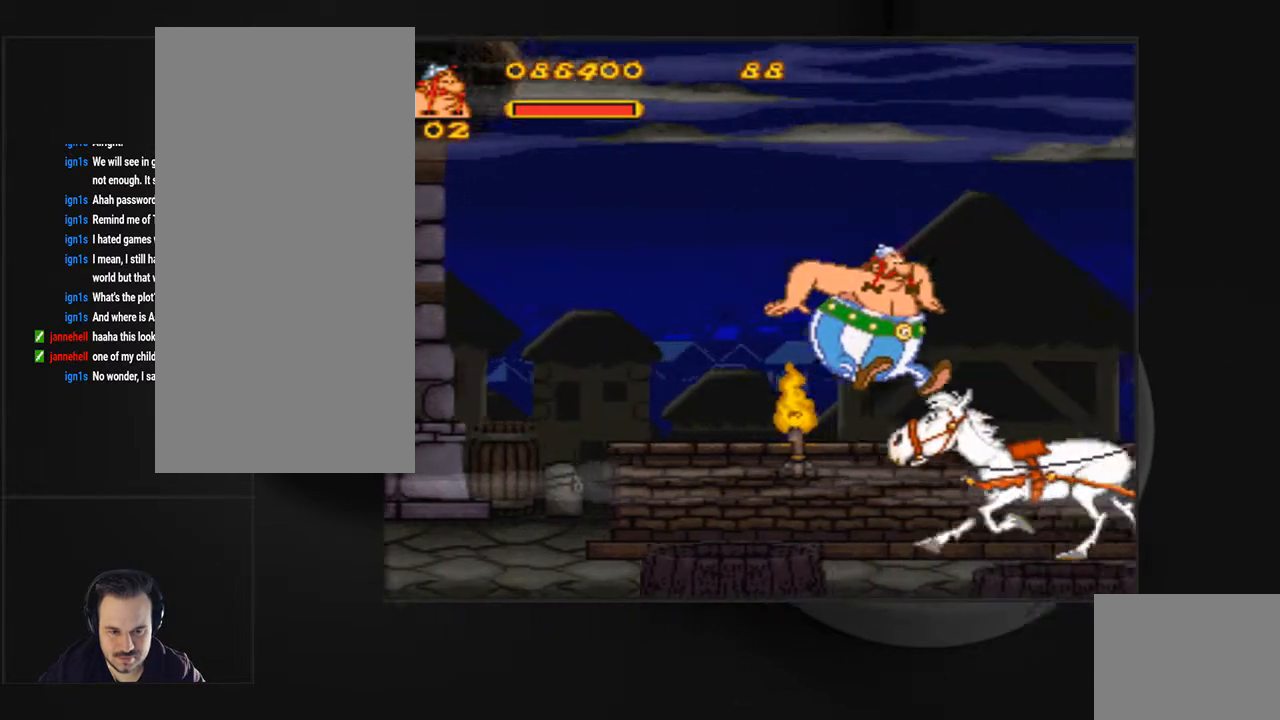
{"buttons": ["DPAD_RIGHT"], "events": [[67, "CROSS", "up"], [67, "DPAD_RIGHT", "up"], [100, "SQUARE", "up"], [300, "DPAD_RIGHT", "down"]]}
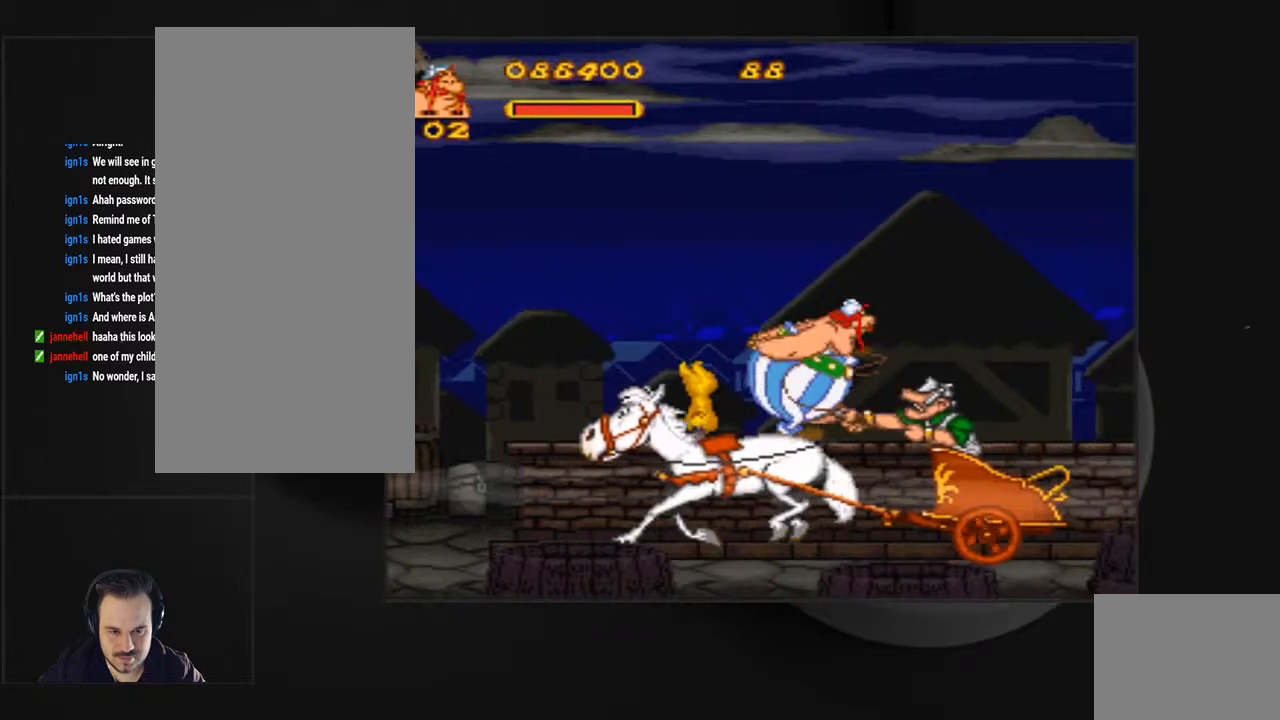
{"buttons": ["DPAD_RIGHT"], "events": []}
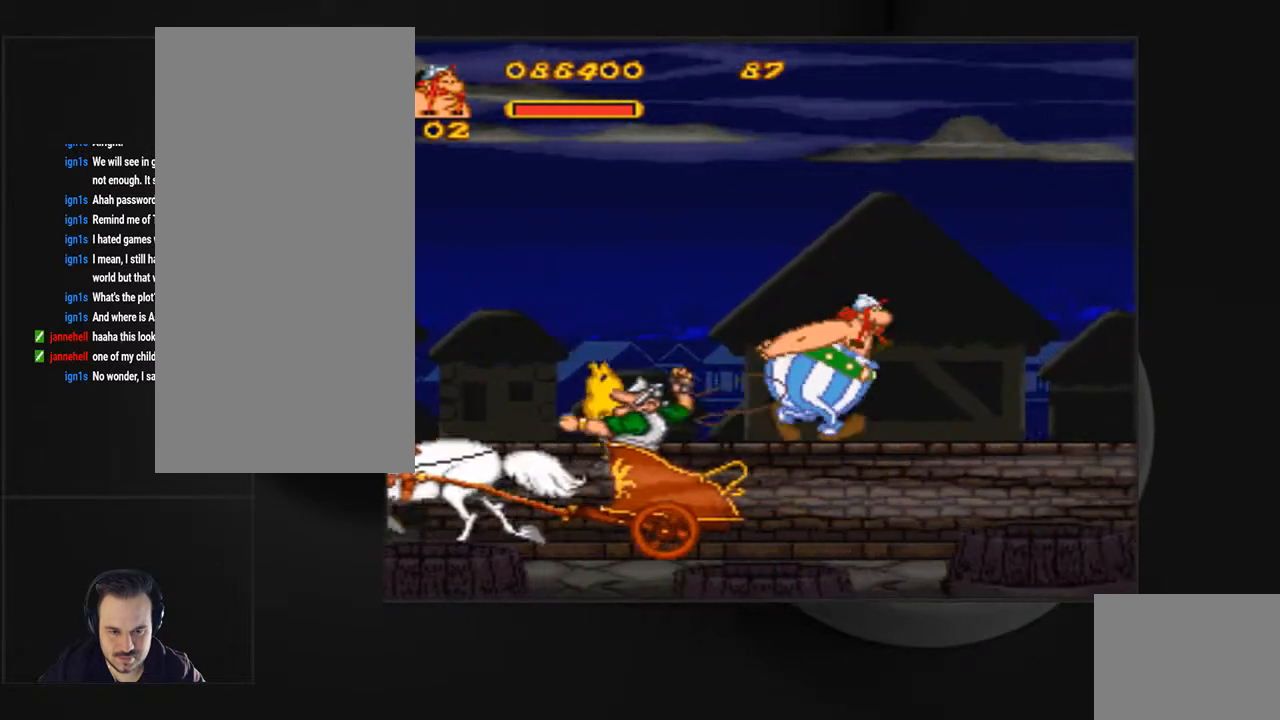
{"buttons": ["DPAD_RIGHT"], "events": []}
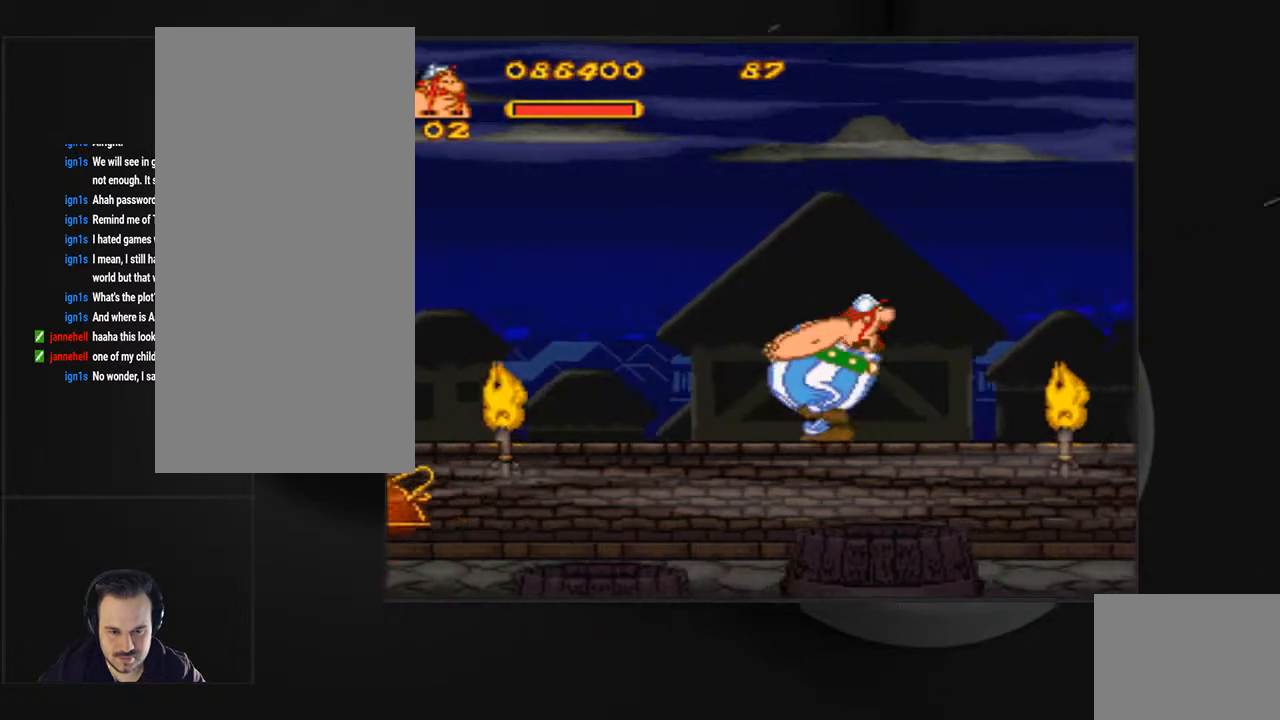
{"buttons": ["CROSS", "SQUARE", "DPAD_RIGHT"], "events": [[333, "SQUARE", "down"], [467, "CROSS", "down"]]}
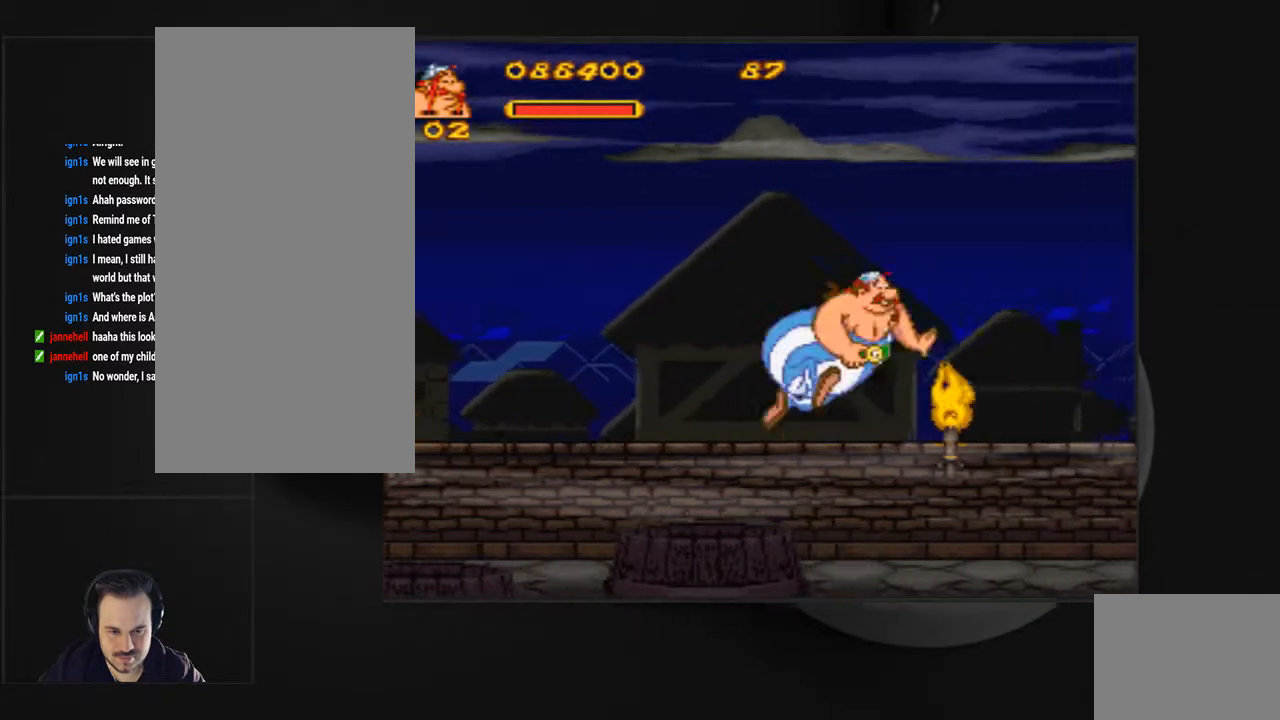
{"buttons": [], "events": [[467, "CROSS", "up"], [467, "DPAD_RIGHT", "up"], [467, "SQUARE", "up"]]}
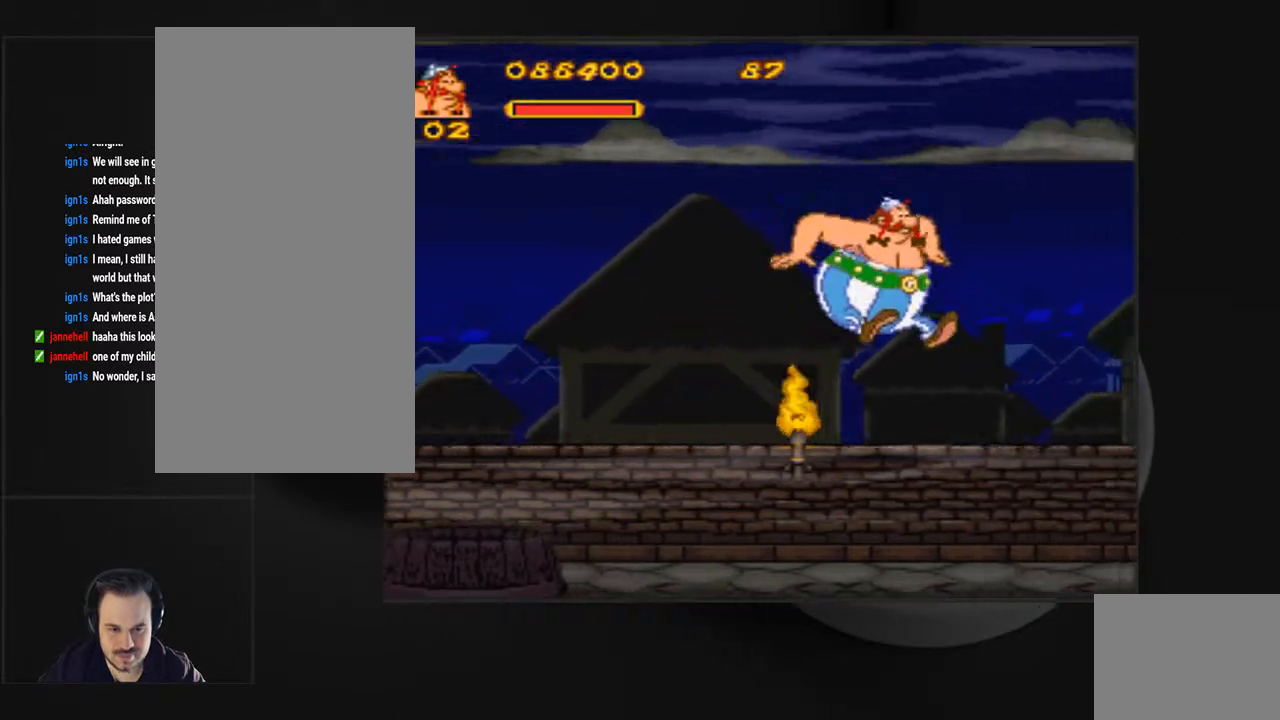
{"buttons": ["DPAD_RIGHT"], "events": [[233, "DPAD_RIGHT", "down"]]}
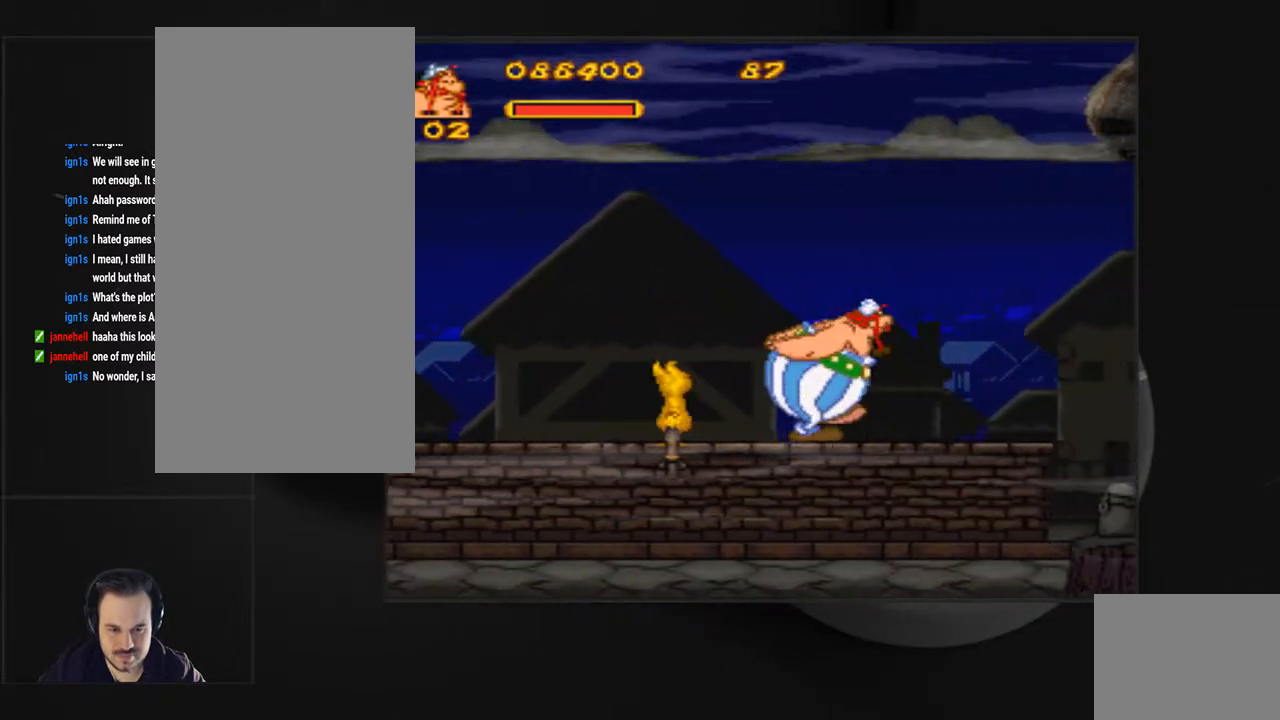
{"buttons": ["DPAD_RIGHT"], "events": []}
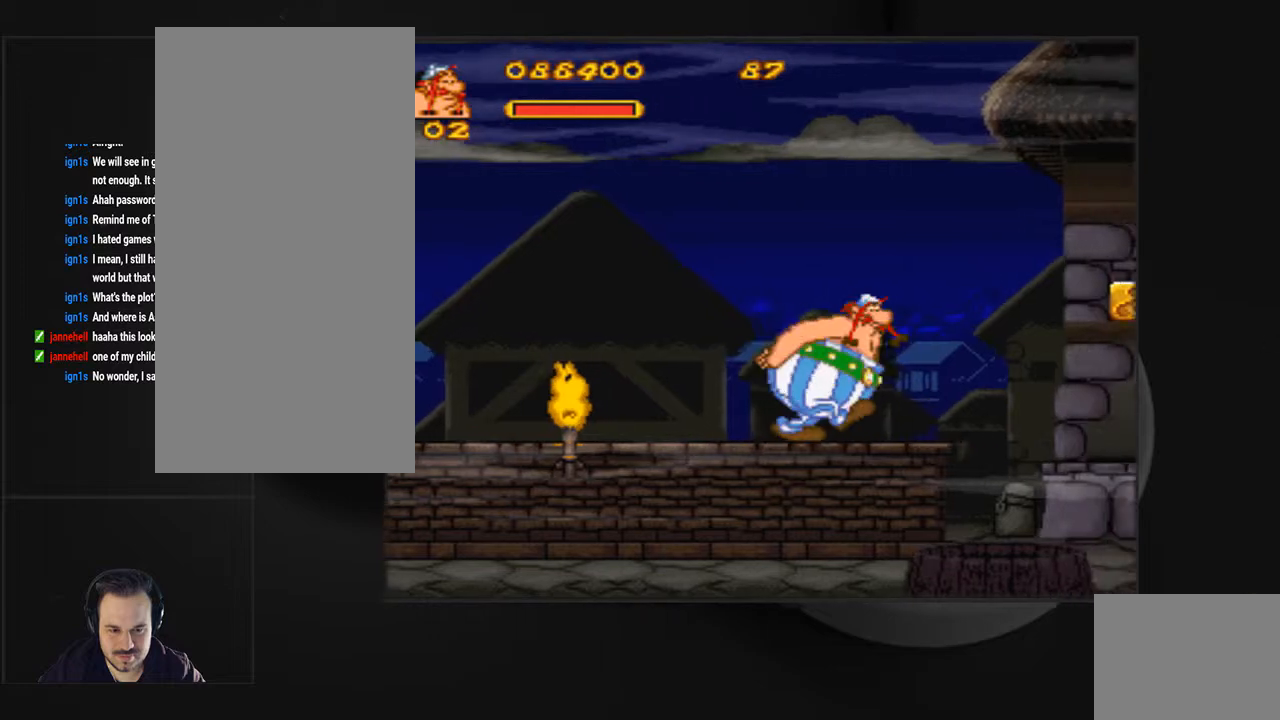
{"buttons": ["CROSS", "SQUARE", "DPAD_RIGHT"], "events": [[267, "SQUARE", "down"], [333, "CROSS", "down"]]}
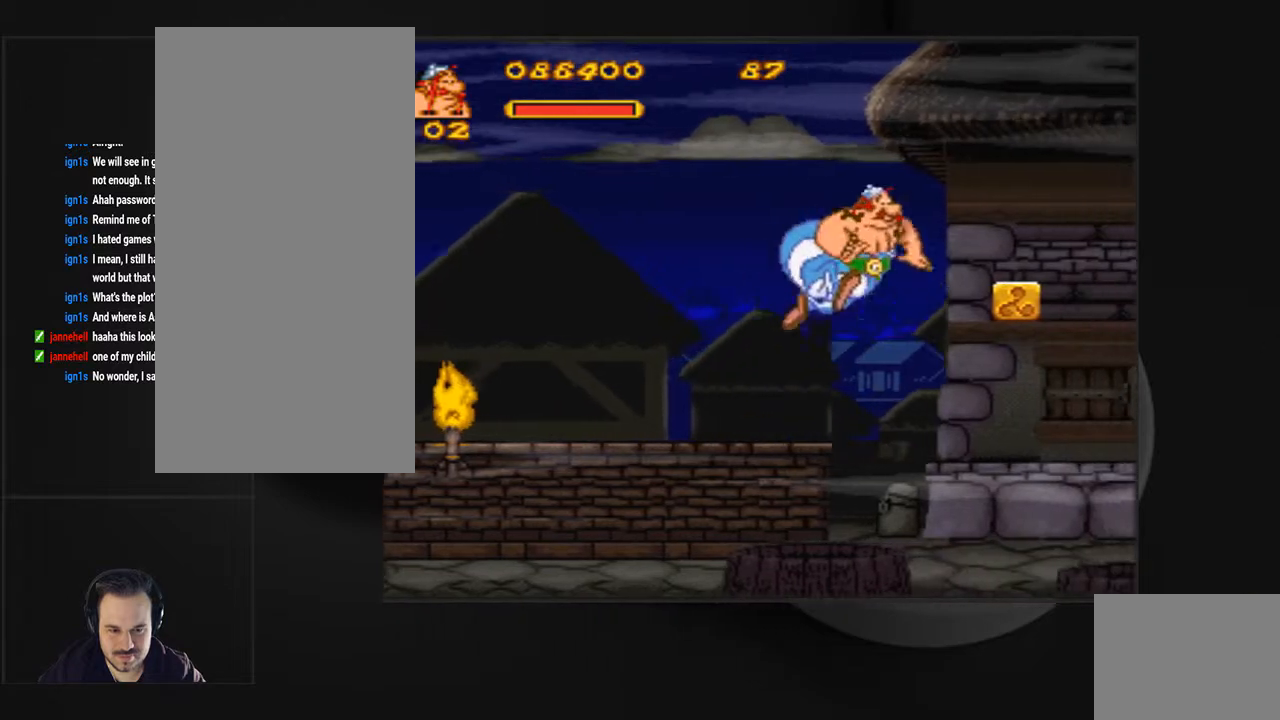
{"buttons": [], "events": [[167, "CROSS", "up"], [167, "DPAD_RIGHT", "up"], [200, "SQUARE", "up"], [333, "CIRCLE", "down"], [433, "CIRCLE", "up"]]}
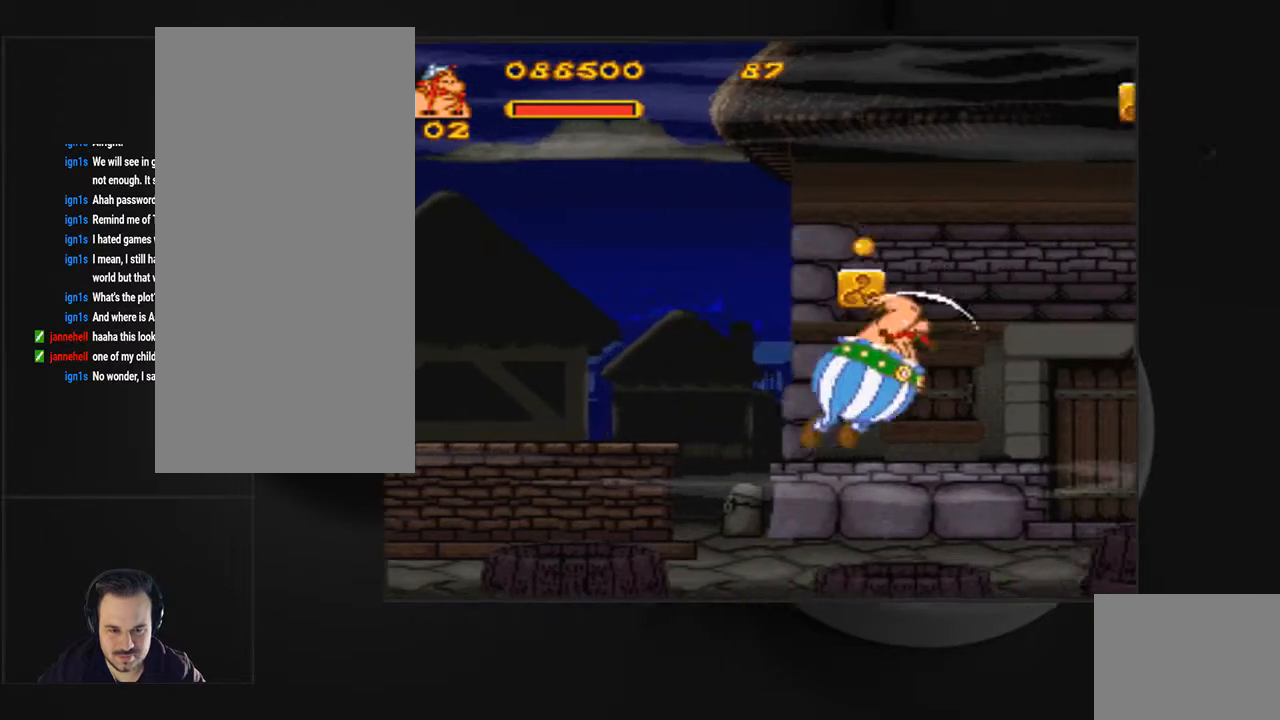
{"buttons": ["DPAD_RIGHT"], "events": [[100, "DPAD_RIGHT", "down"]]}
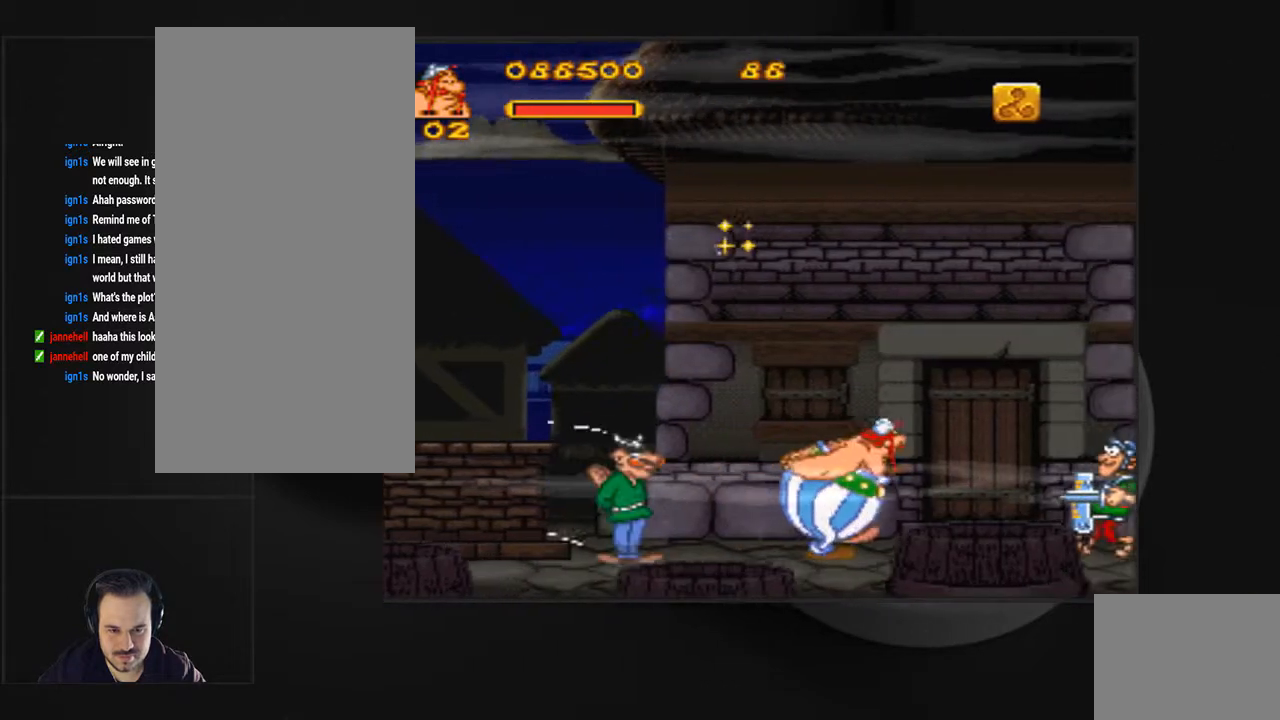
{"buttons": [], "events": [[433, "CIRCLE", "down"], [433, "DPAD_RIGHT", "up"], [500, "CIRCLE", "up"]]}
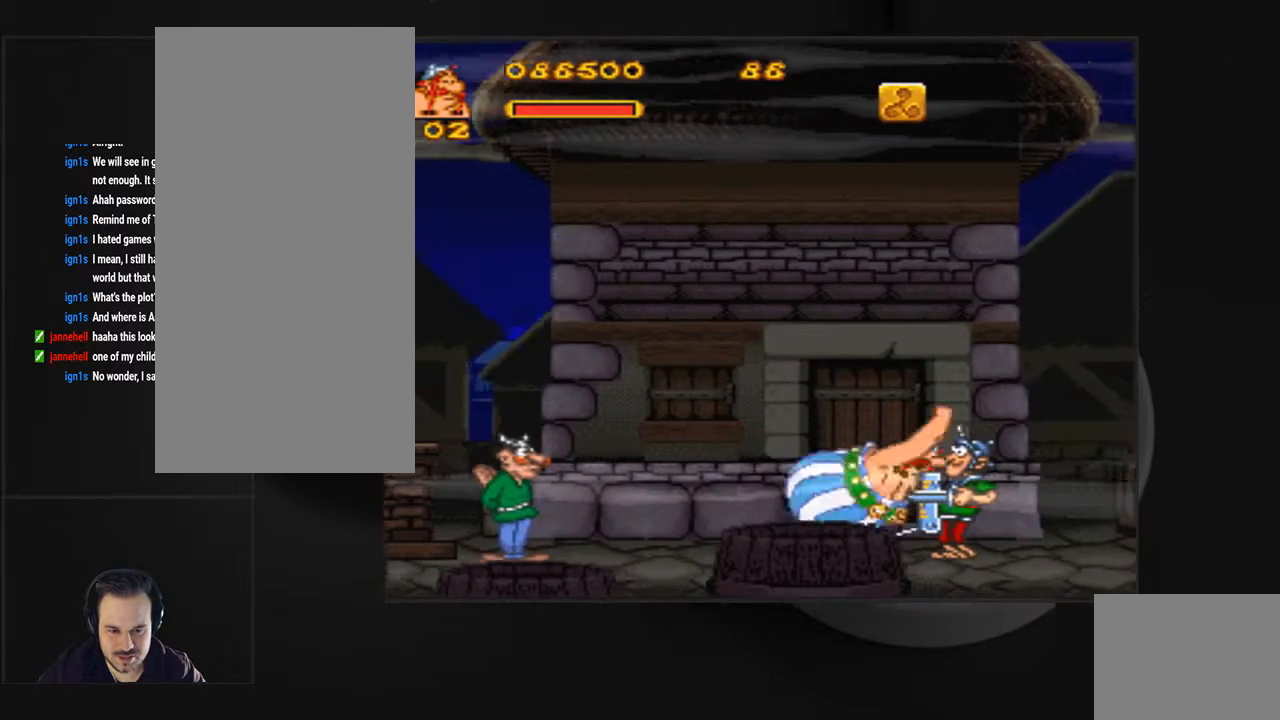
{"buttons": ["DPAD_RIGHT"], "events": [[100, "CIRCLE", "down"], [167, "CIRCLE", "up"], [267, "CIRCLE", "down"], [333, "CIRCLE", "up"], [333, "DPAD_RIGHT", "down"], [400, "CIRCLE", "down"], [500, "CIRCLE", "up"]]}
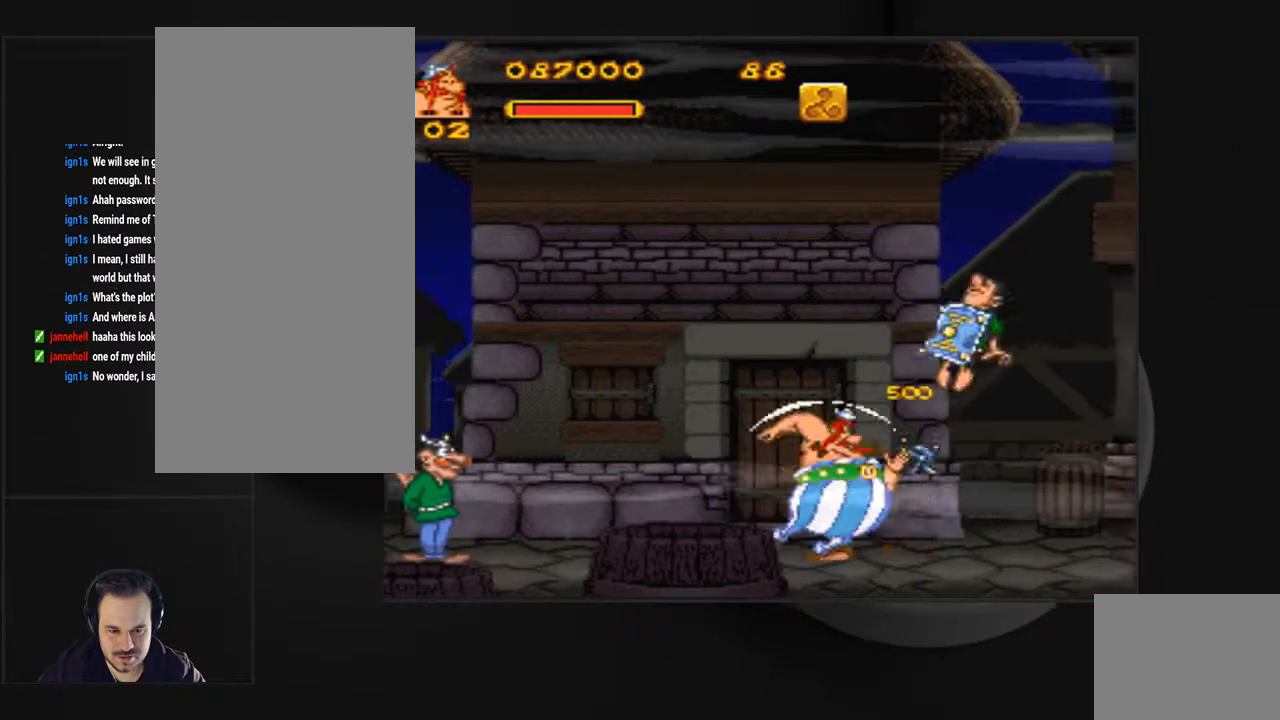
{"buttons": ["DPAD_RIGHT"], "events": [[67, "CIRCLE", "down"], [133, "CIRCLE", "up"]]}
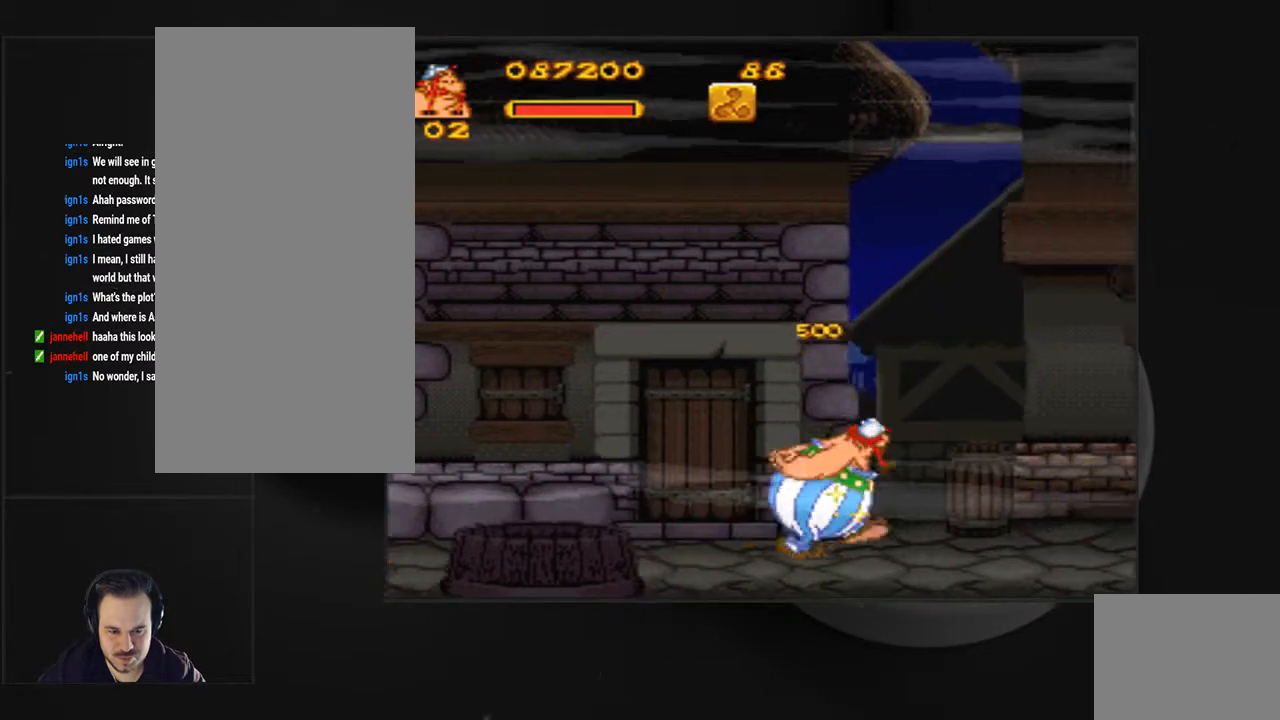
{"buttons": ["DPAD_RIGHT"], "events": []}
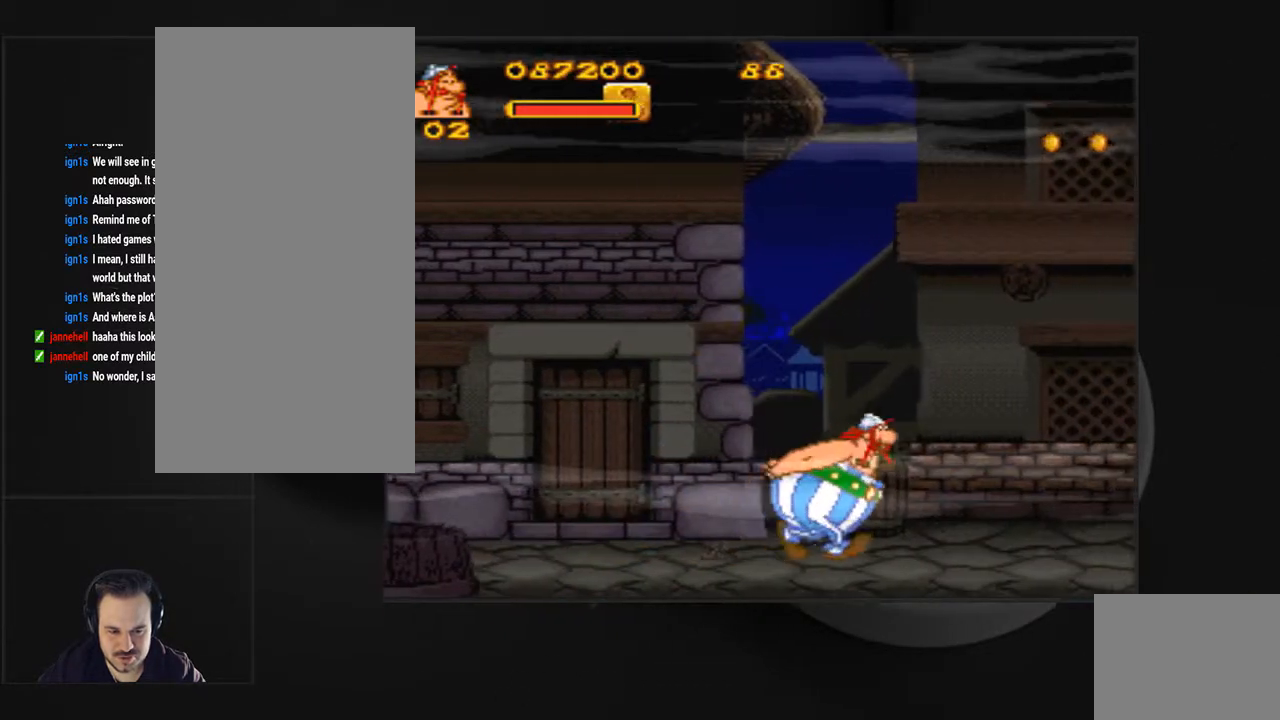
{"buttons": ["DPAD_RIGHT"], "events": []}
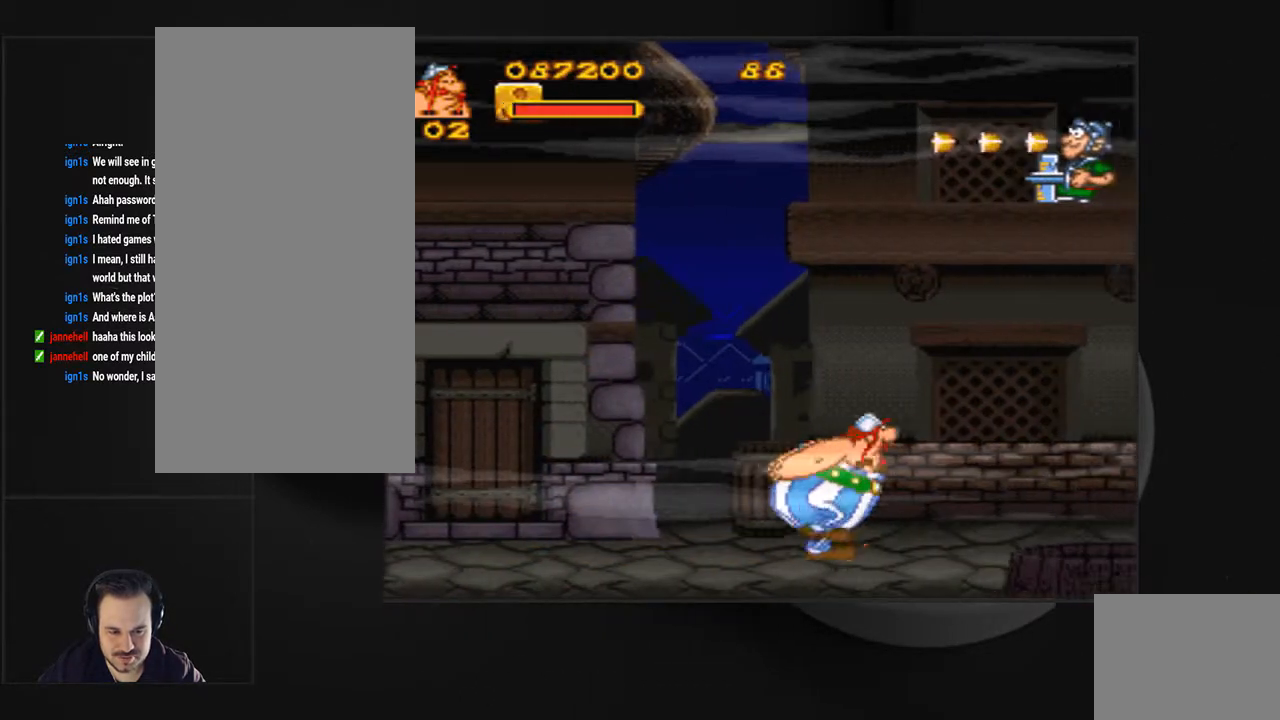
{"buttons": ["DPAD_RIGHT"], "events": []}
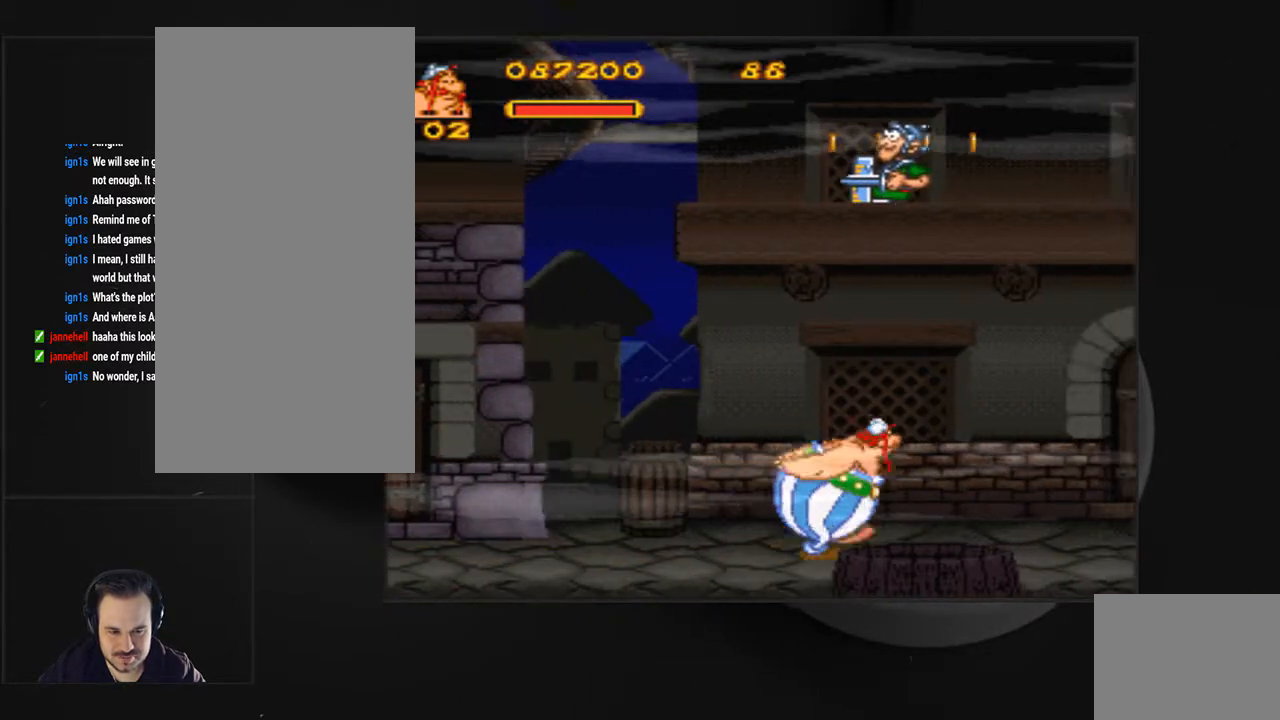
{"buttons": ["DPAD_RIGHT"], "events": []}
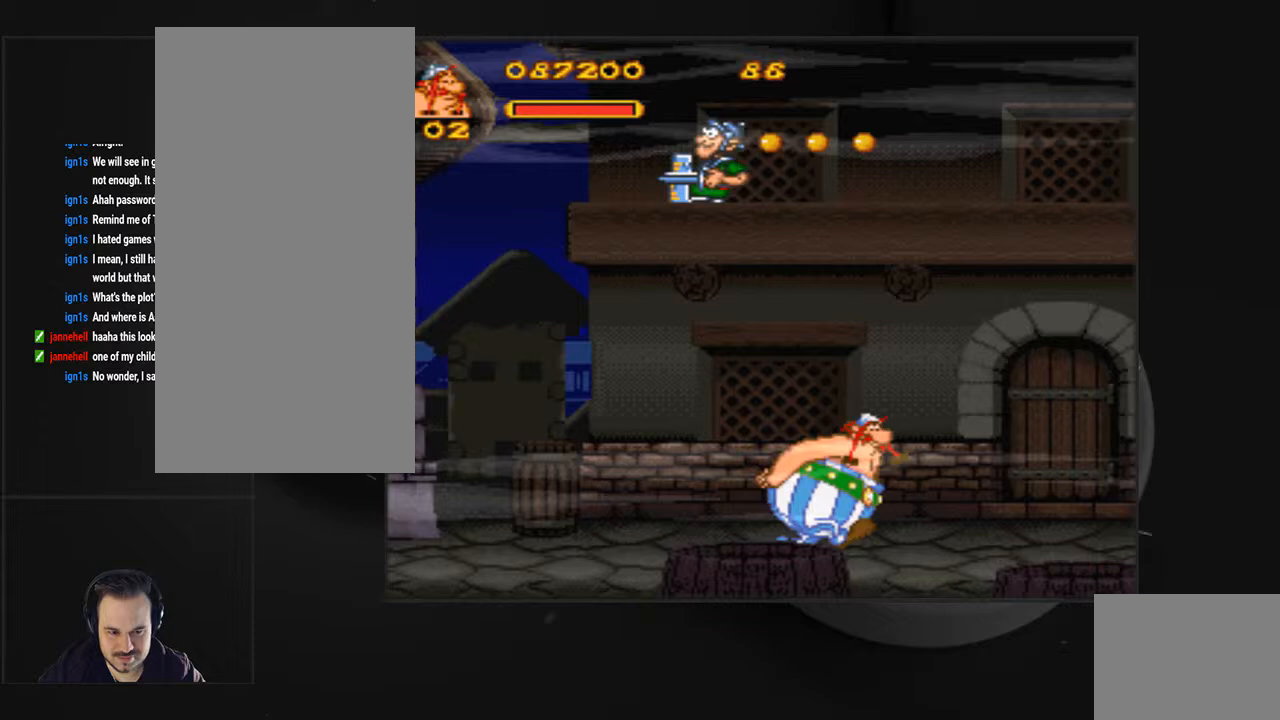
{"buttons": ["DPAD_RIGHT"], "events": []}
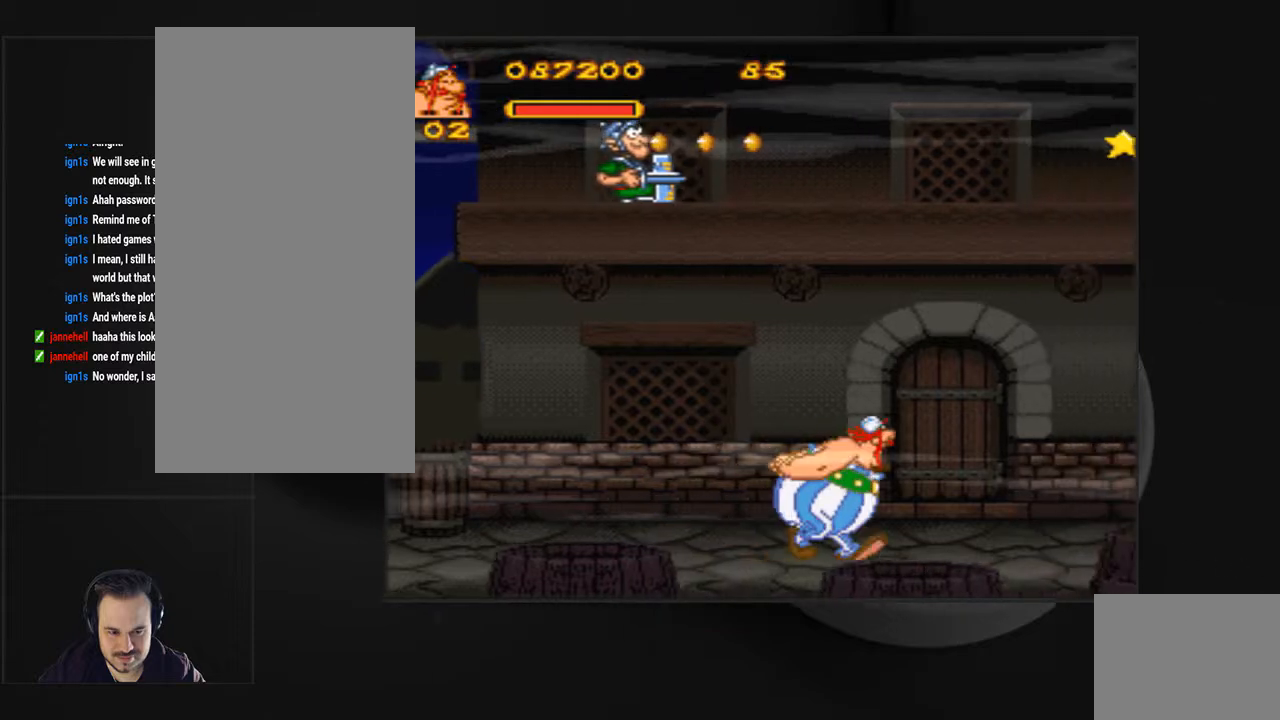
{"buttons": ["DPAD_RIGHT"], "events": []}
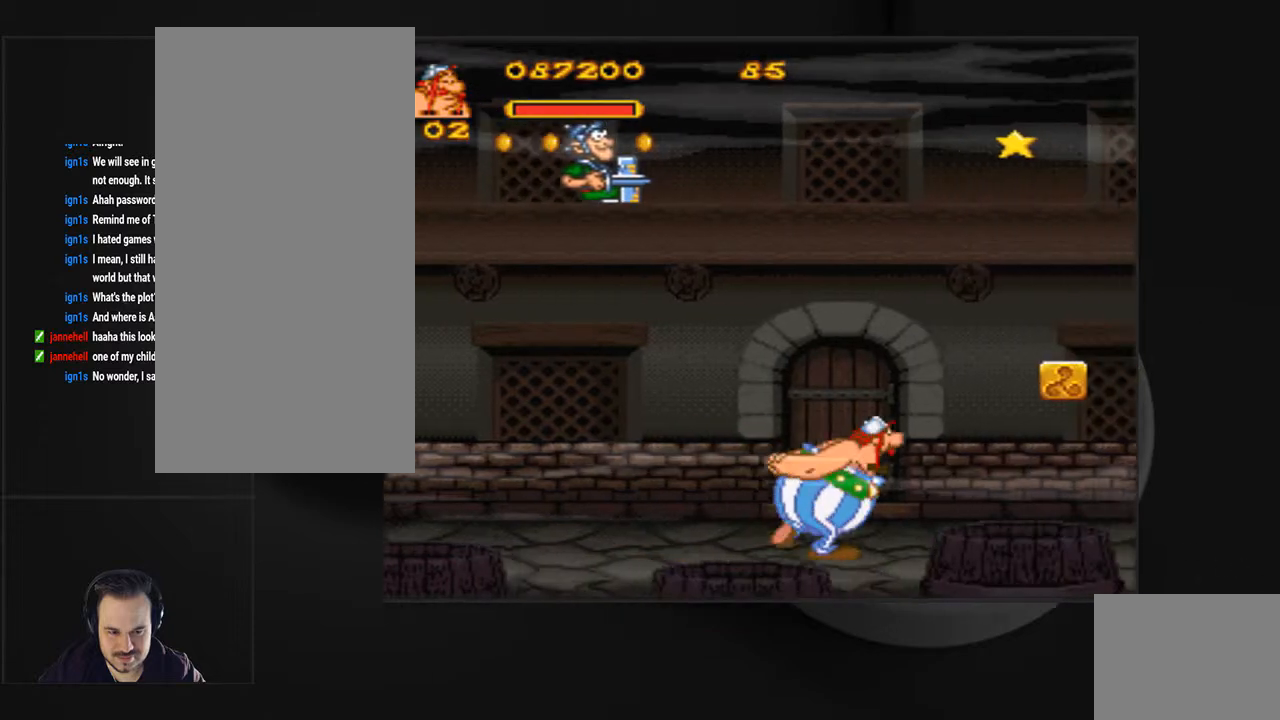
{"buttons": ["DPAD_RIGHT"], "events": []}